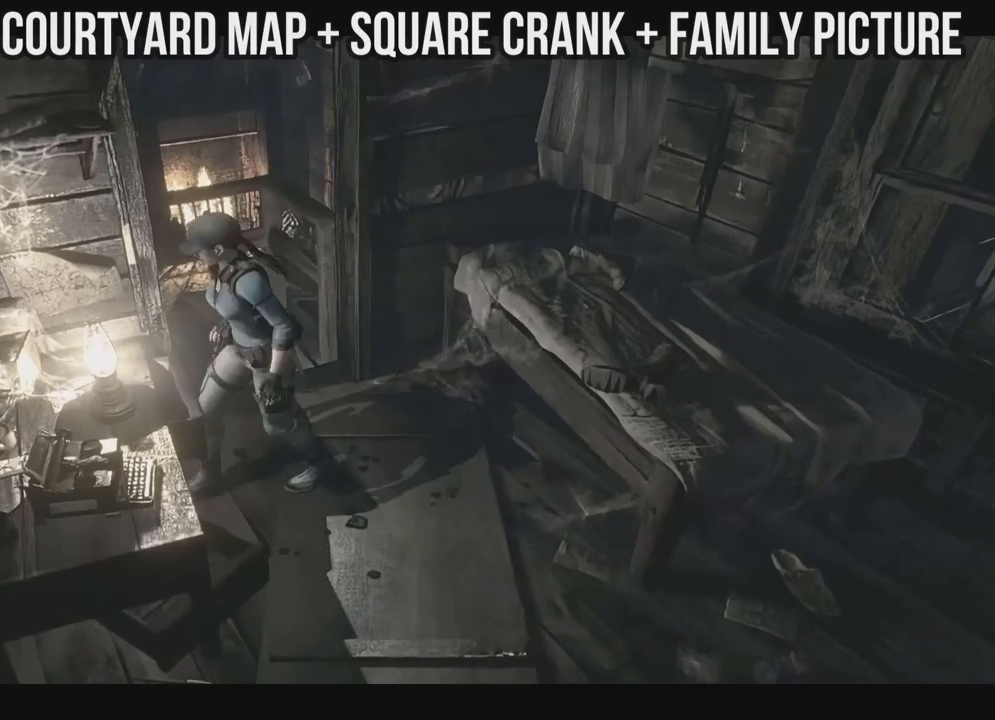
Gameplay with a controller (Xbox layout); each line is a JSON object with the inputs held at the frame after it. "events" lists button and stick changes between this image and that frame as [ms after this image, input, new state], when the widget could be followed in between. Not read: SHARE.
{"buttons": ["X", "DPAD_UP"], "left_stick": "center", "right_stick": "center", "events": [[100, "DPAD_UP", "up"], [217, "DPAD_UP", "down"], [433, "X", "down"]]}
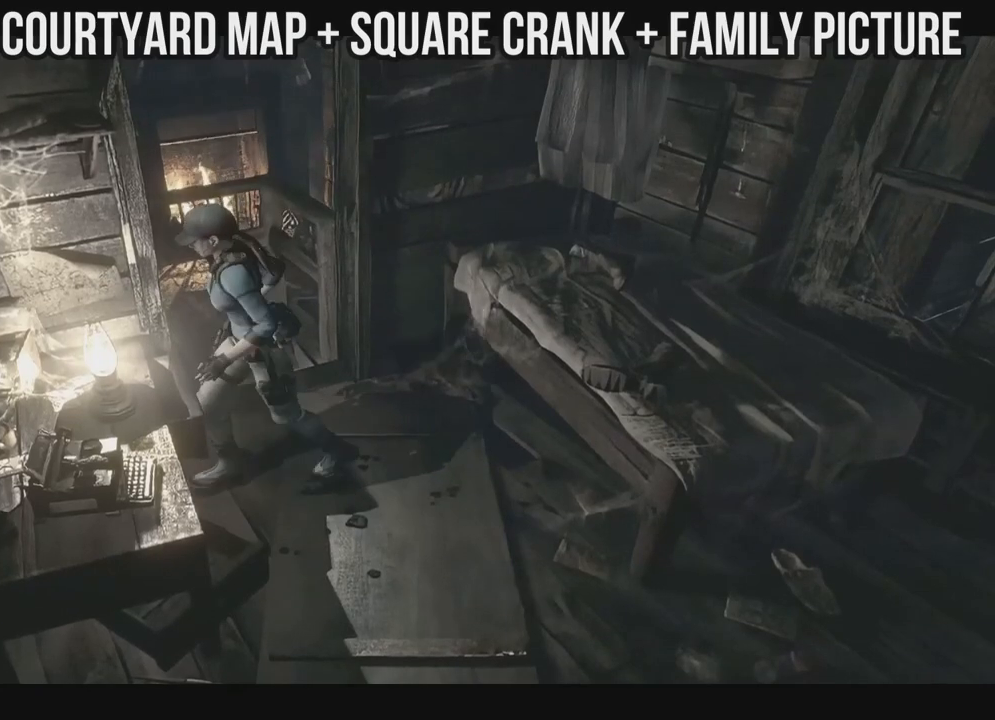
{"buttons": ["A", "X", "DPAD_UP", "DPAD_LEFT"], "left_stick": "center", "right_stick": "center", "events": [[167, "DPAD_RIGHT", "down"], [200, "A", "down"], [233, "DPAD_RIGHT", "up"], [350, "DPAD_LEFT", "down"]]}
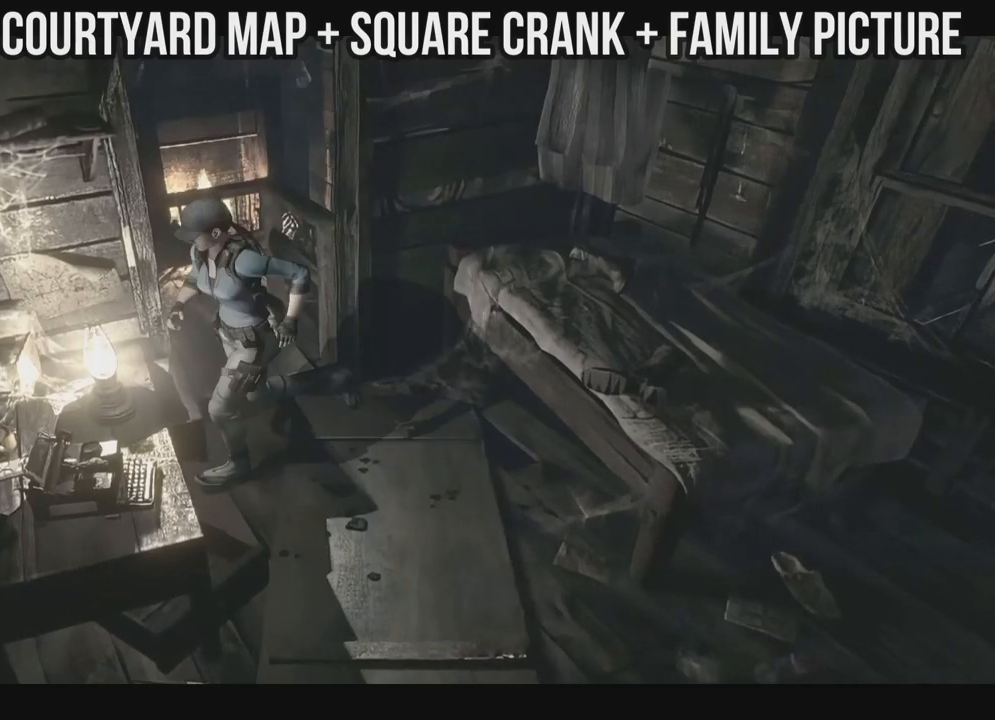
{"buttons": ["X", "DPAD_UP", "DPAD_LEFT"], "left_stick": "center", "right_stick": "center", "events": [[33, "A", "up"]]}
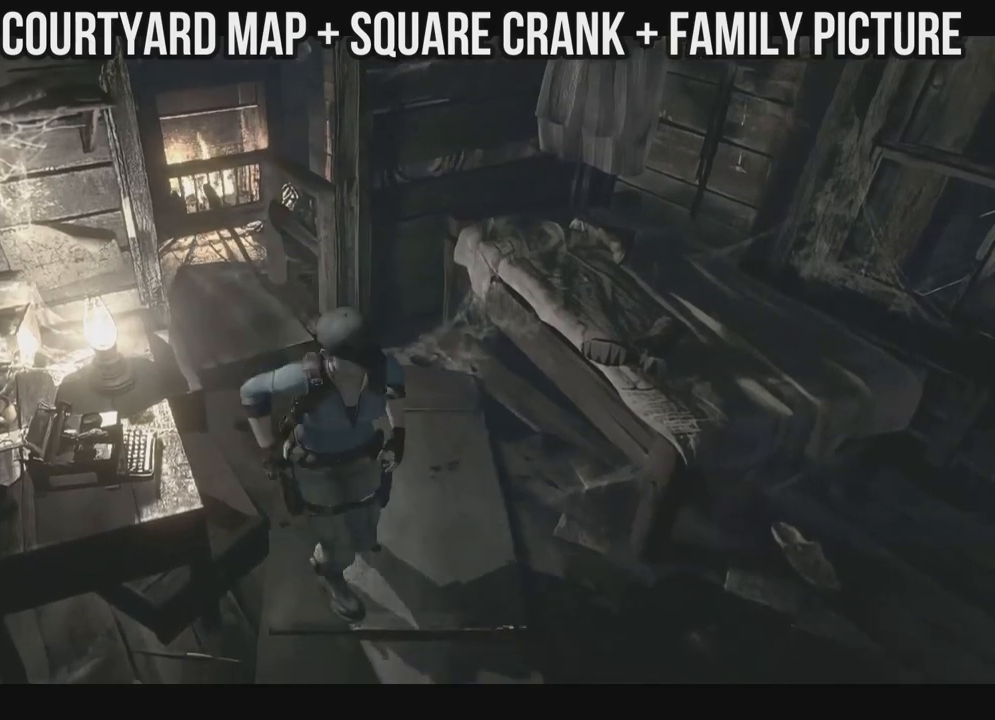
{"buttons": ["X", "DPAD_UP", "DPAD_LEFT"], "left_stick": "center", "right_stick": "center", "events": [[67, "DPAD_LEFT", "up"], [467, "DPAD_LEFT", "down"]]}
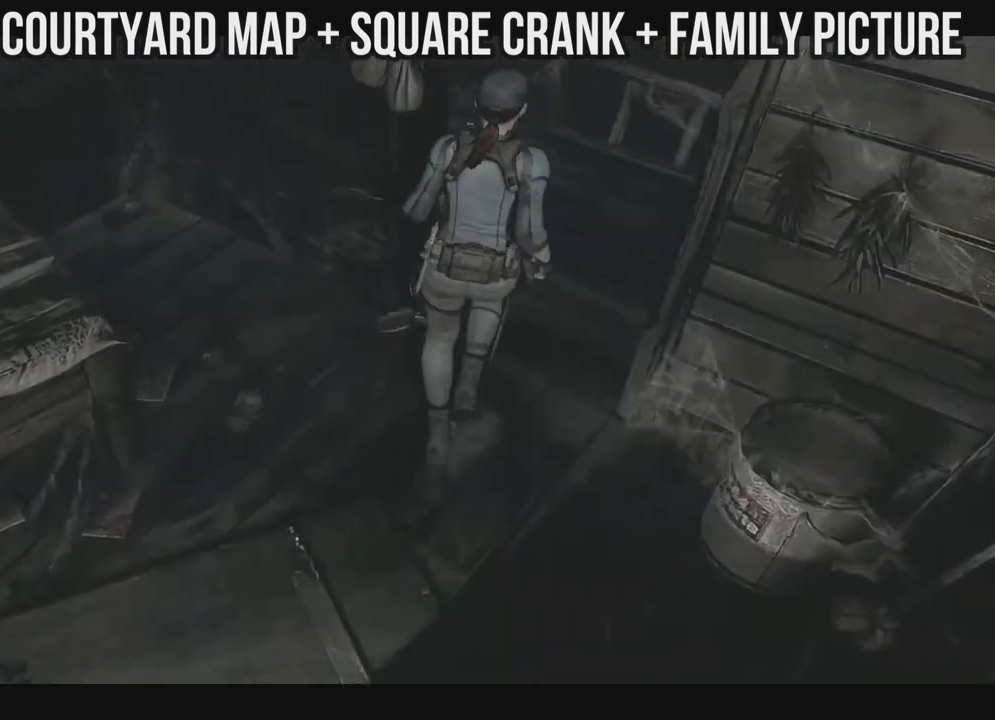
{"buttons": ["X", "DPAD_UP"], "left_stick": "center", "right_stick": "center", "events": [[133, "DPAD_LEFT", "up"]]}
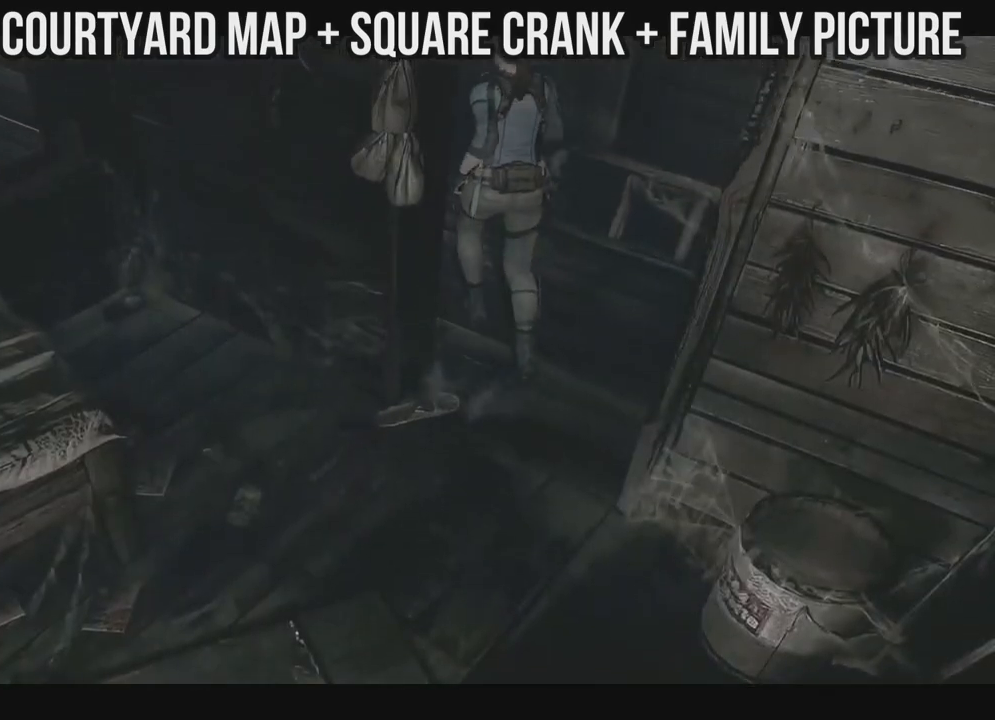
{"buttons": ["A", "X", "DPAD_UP"], "left_stick": "center", "right_stick": "center", "events": [[117, "DPAD_LEFT", "down"], [333, "DPAD_LEFT", "up"], [400, "A", "down"]]}
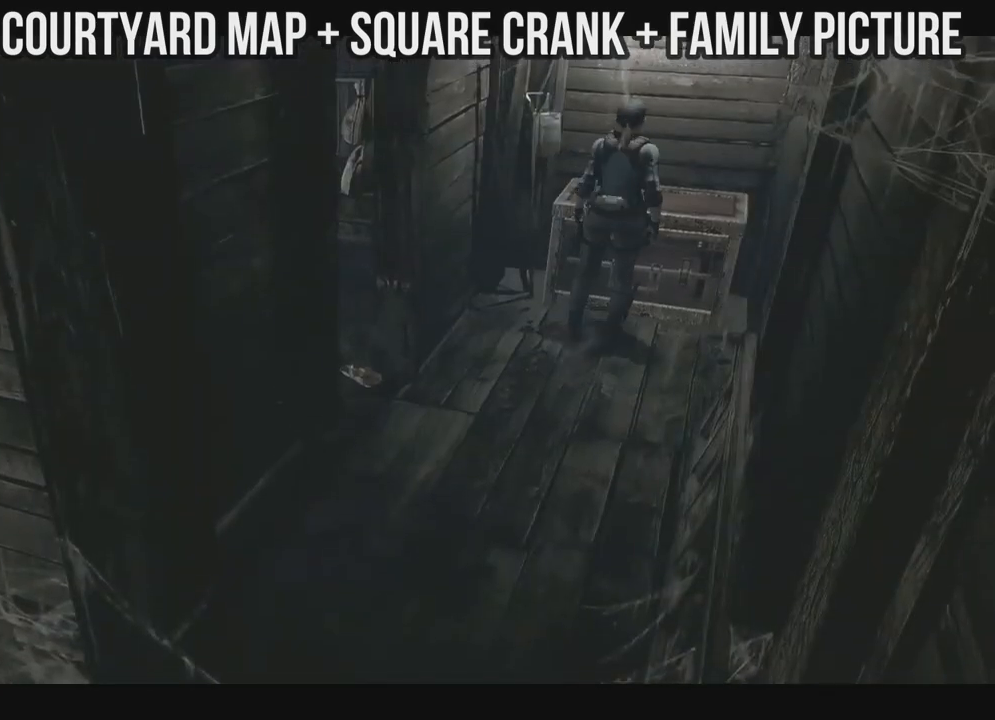
{"buttons": [], "left_stick": "center", "right_stick": "center", "events": [[17, "X", "up"], [33, "A", "up"], [67, "DPAD_UP", "up"], [100, "A", "down"], [217, "A", "up"]]}
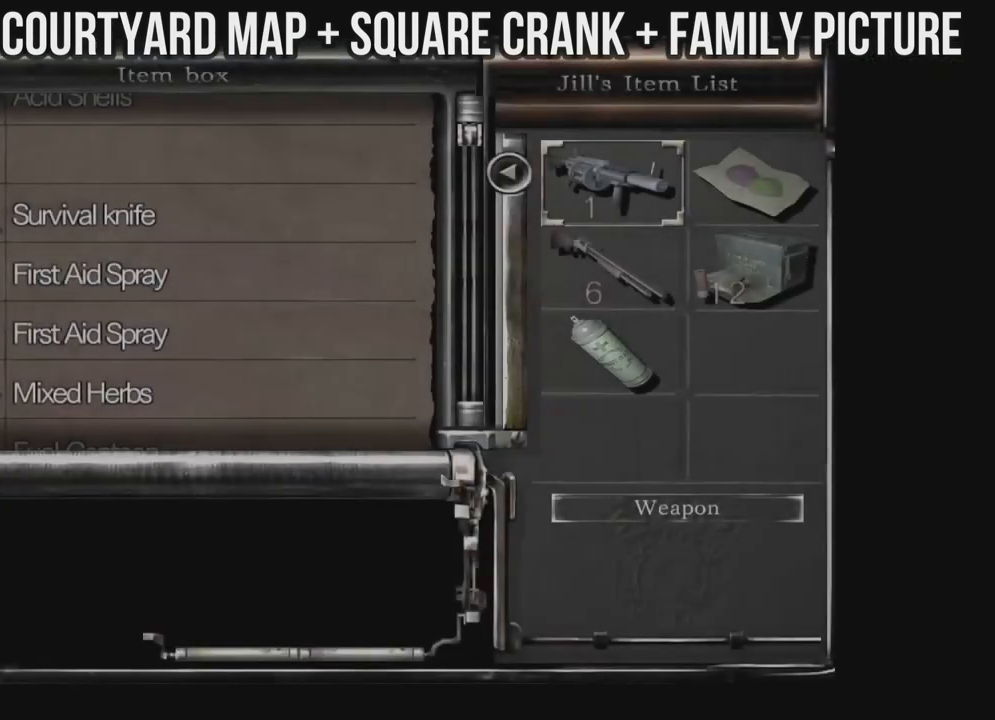
{"buttons": [], "left_stick": "center", "right_stick": "center", "events": [[183, "DPAD_DOWN", "down"], [300, "DPAD_DOWN", "up"]]}
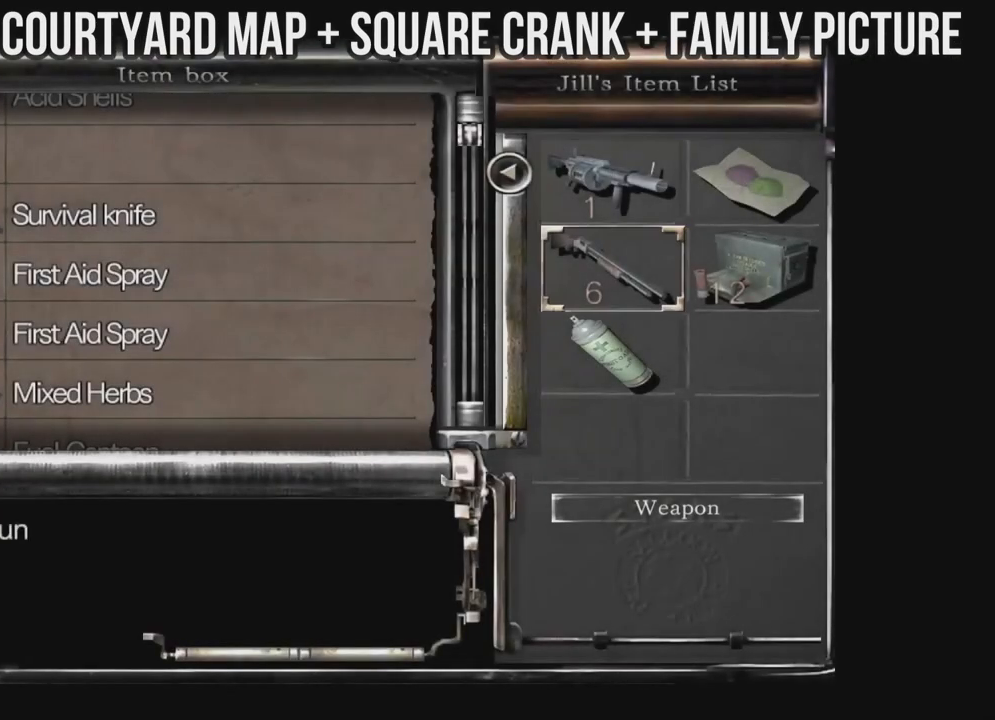
{"buttons": [], "left_stick": "center", "right_stick": "center", "events": [[33, "DPAD_UP", "down"], [133, "DPAD_UP", "up"]]}
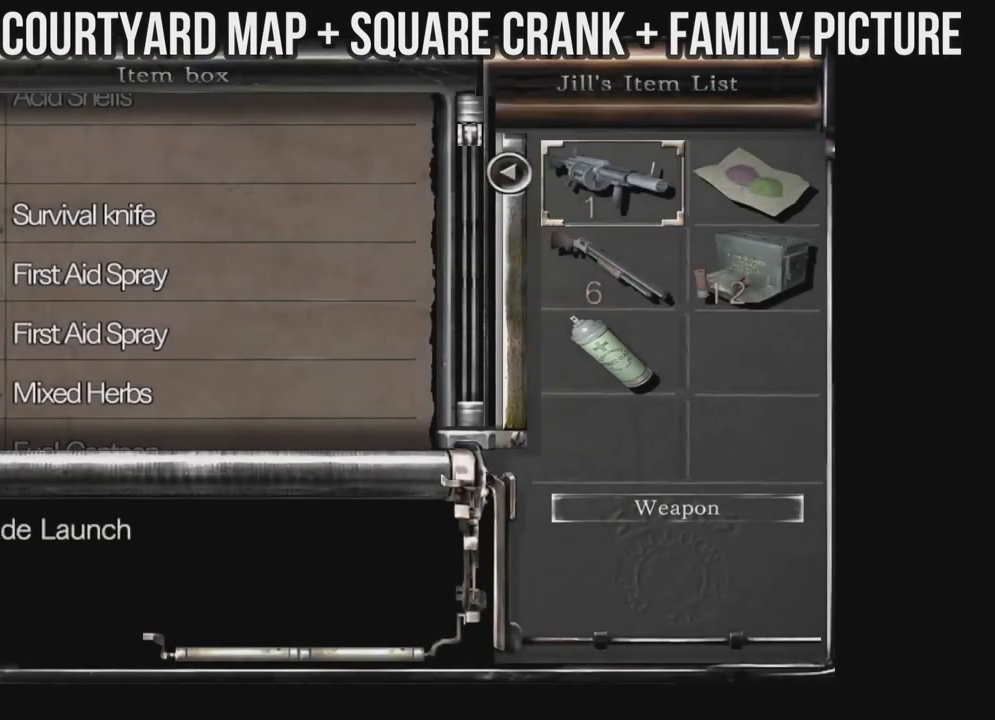
{"buttons": [], "left_stick": "center", "right_stick": "center", "events": [[17, "DPAD_DOWN", "down"], [133, "DPAD_DOWN", "up"], [183, "DPAD_DOWN", "down"], [250, "DPAD_DOWN", "up"], [300, "A", "down"], [350, "A", "up"], [400, "DPAD_UP", "down"], [467, "DPAD_UP", "up"]]}
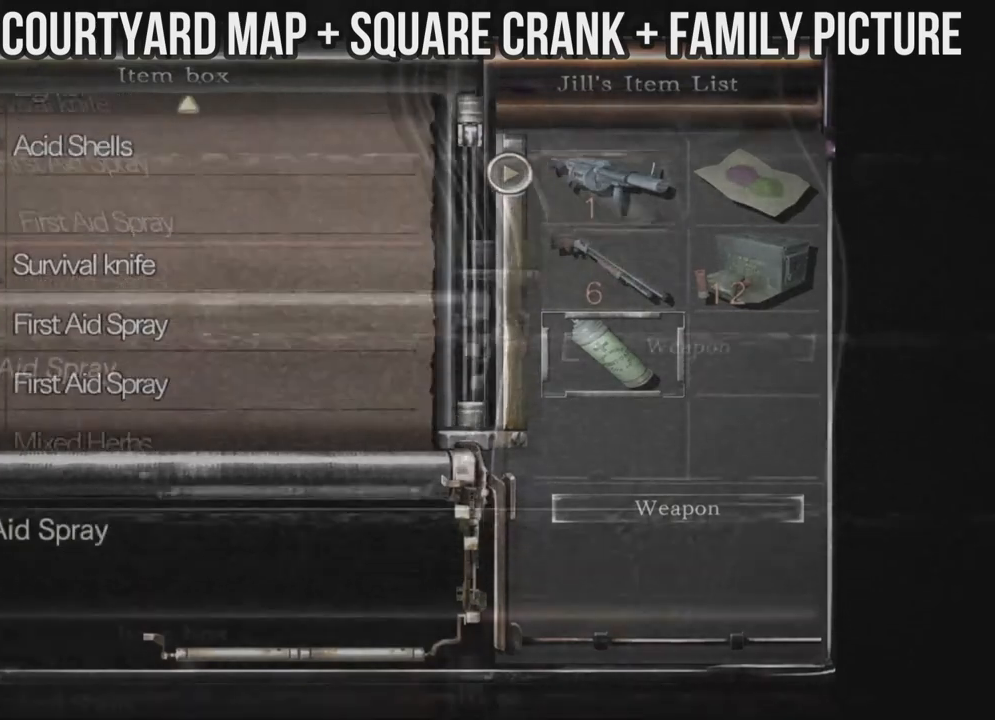
{"buttons": ["DPAD_DOWN"], "left_stick": "center", "right_stick": "center", "events": [[33, "DPAD_DOWN", "down"], [100, "DPAD_DOWN", "up"], [167, "DPAD_UP", "down"], [367, "DPAD_UP", "up"], [483, "DPAD_DOWN", "down"]]}
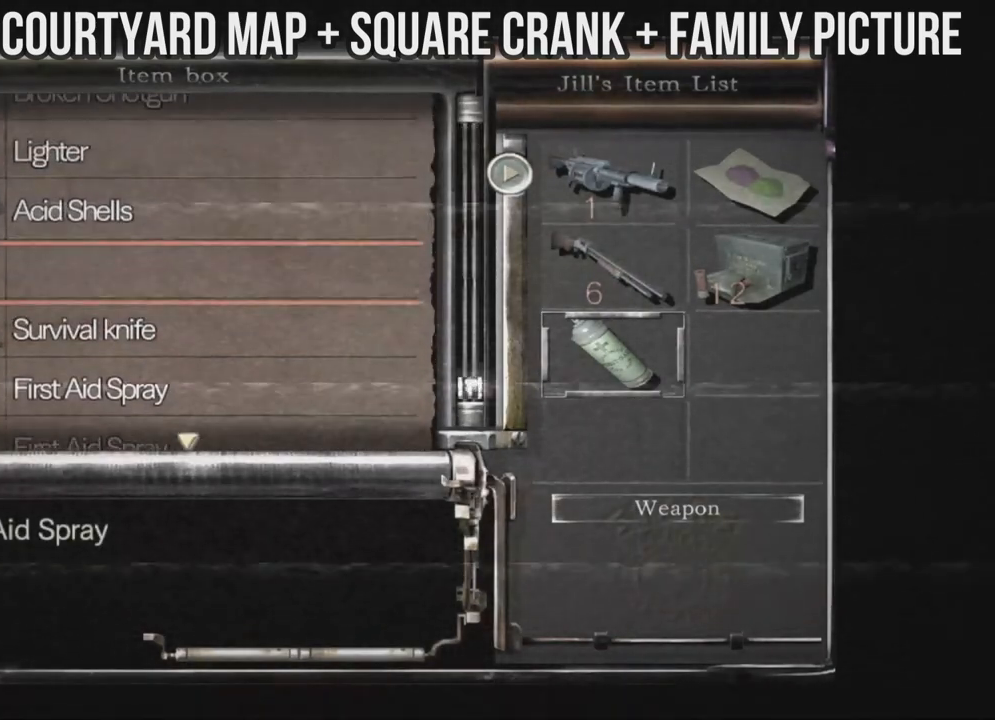
{"buttons": ["DPAD_DOWN"], "left_stick": "center", "right_stick": "center", "events": [[400, "DPAD_DOWN", "up"], [483, "DPAD_DOWN", "down"]]}
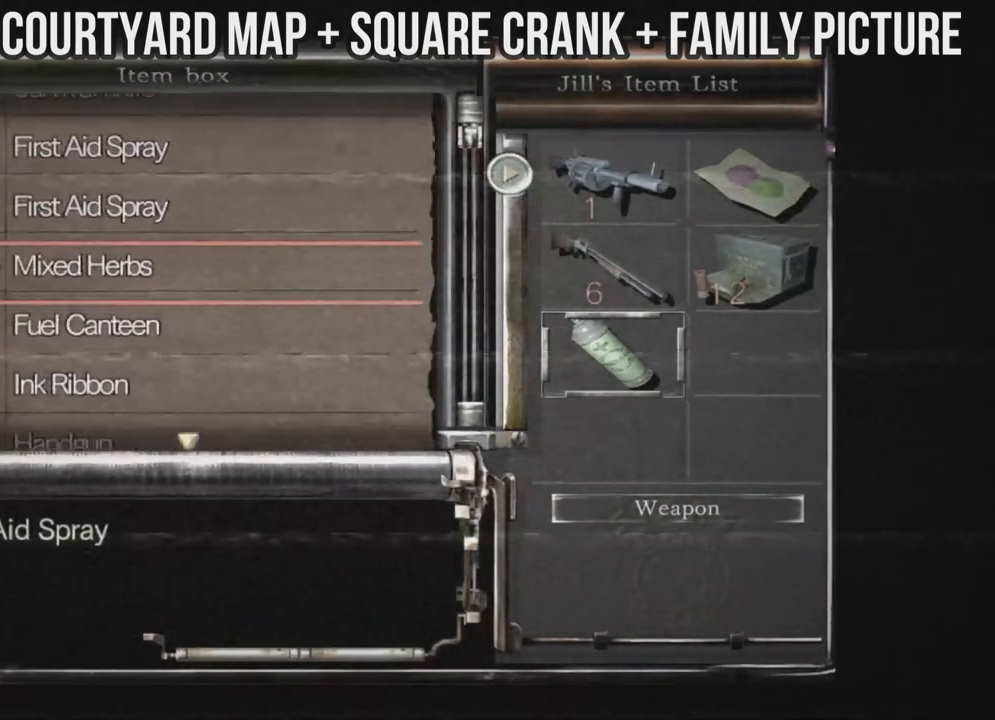
{"buttons": ["DPAD_DOWN"], "left_stick": "center", "right_stick": "center", "events": [[83, "DPAD_DOWN", "up"], [183, "A", "down"], [350, "A", "up"], [367, "DPAD_DOWN", "down"]]}
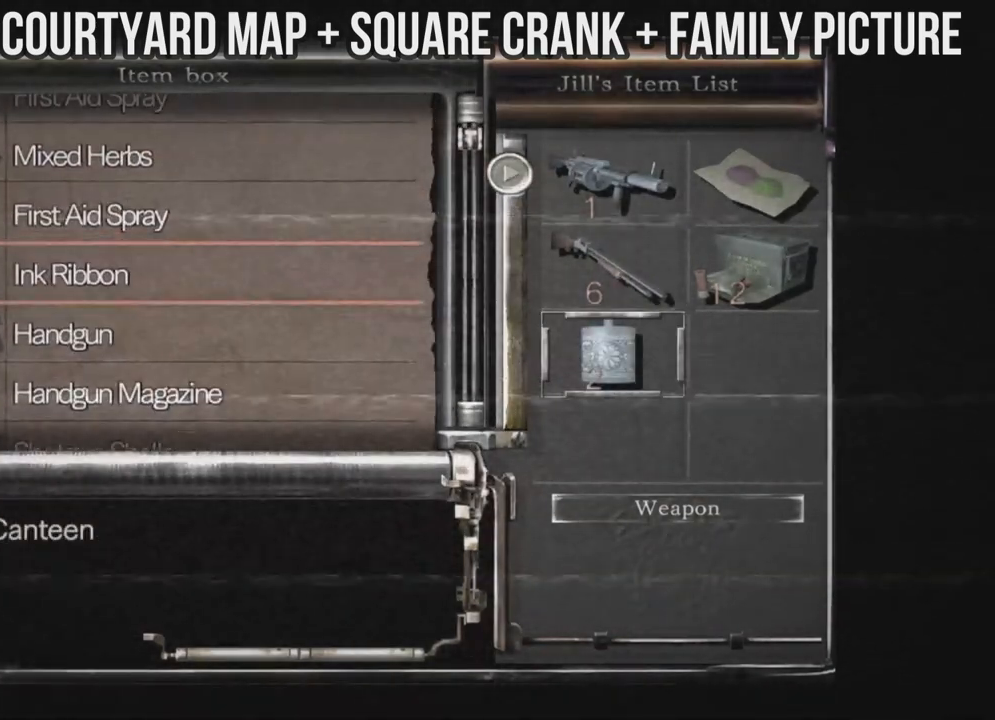
{"buttons": [], "left_stick": "center", "right_stick": "center", "events": [[17, "DPAD_DOWN", "up"], [183, "DPAD_UP", "down"], [267, "DPAD_UP", "up"], [350, "A", "down"], [400, "A", "up"], [450, "A", "down"], [500, "A", "up"]]}
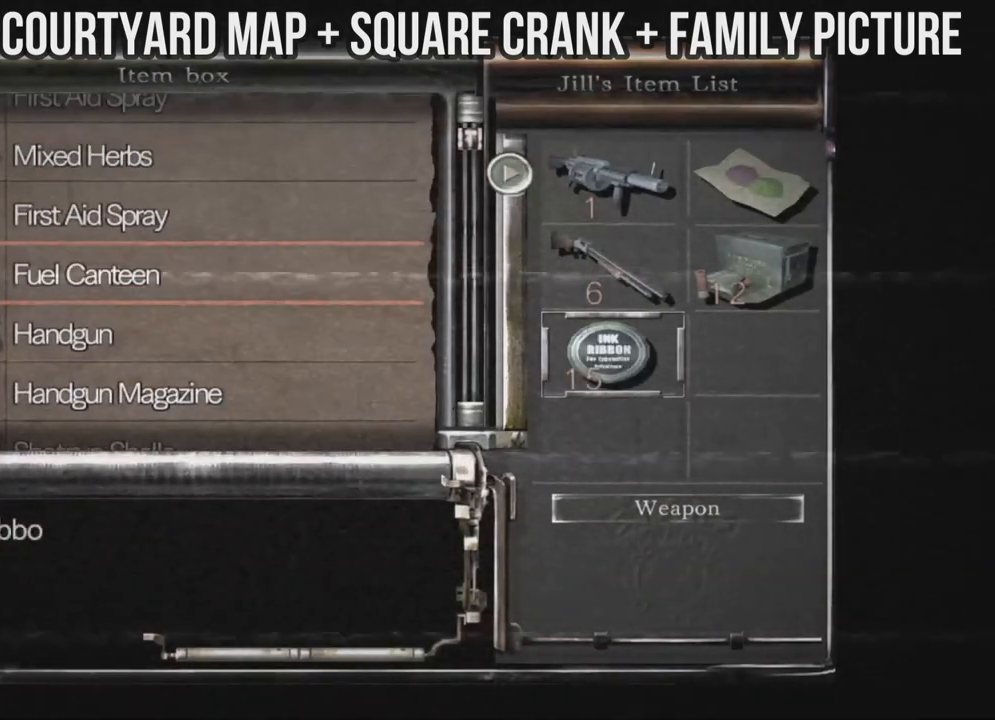
{"buttons": [], "left_stick": "center", "right_stick": "center", "events": [[17, "DPAD_DOWN", "down"], [200, "DPAD_DOWN", "up"], [283, "DPAD_UP", "down"], [333, "DPAD_UP", "up"], [417, "A", "down"], [483, "A", "up"]]}
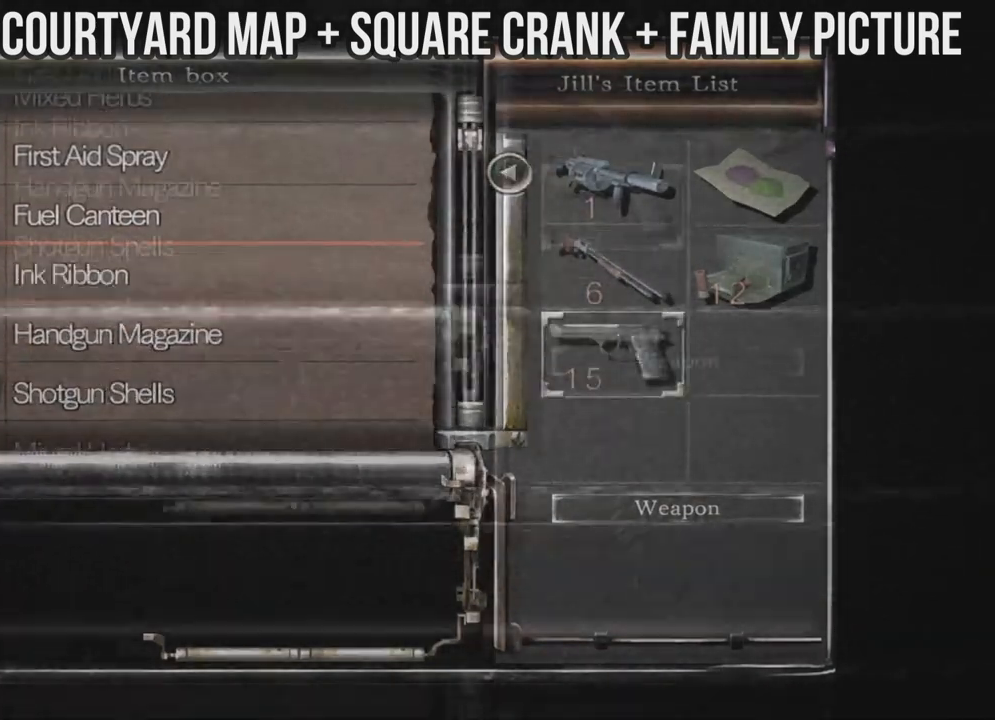
{"buttons": ["A"], "left_stick": "center", "right_stick": "center", "events": [[17, "A", "down"], [100, "DPAD_DOWN", "down"], [167, "A", "up"], [167, "DPAD_DOWN", "up"], [233, "A", "down"], [283, "A", "up"], [350, "A", "down"], [433, "DPAD_DOWN", "down"], [500, "DPAD_DOWN", "up"]]}
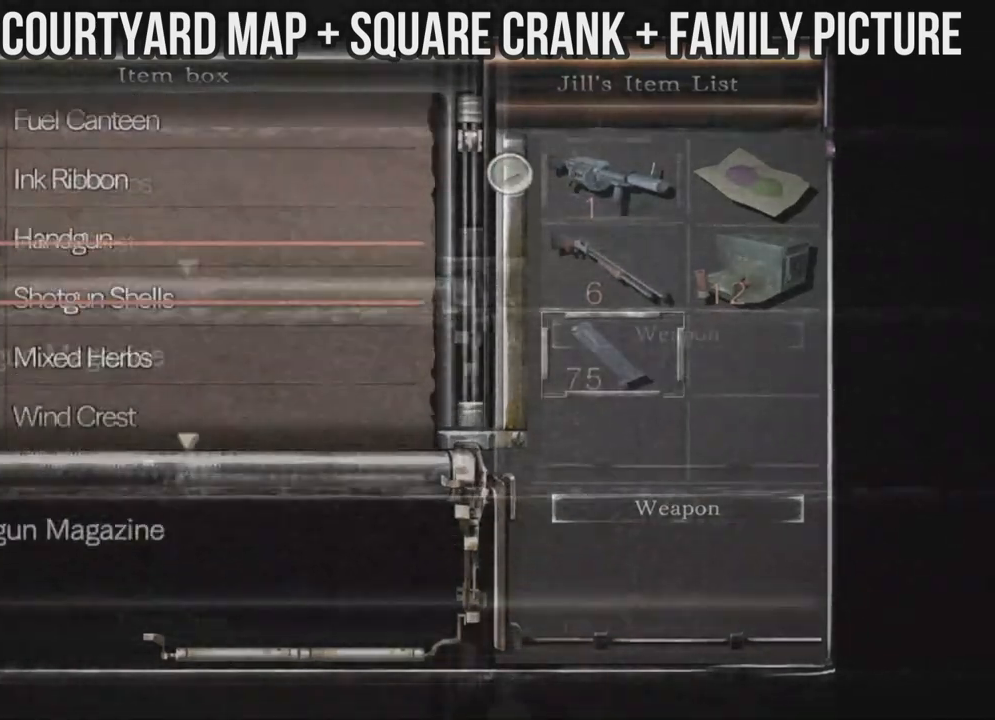
{"buttons": [], "left_stick": "center", "right_stick": "center", "events": [[17, "A", "up"]]}
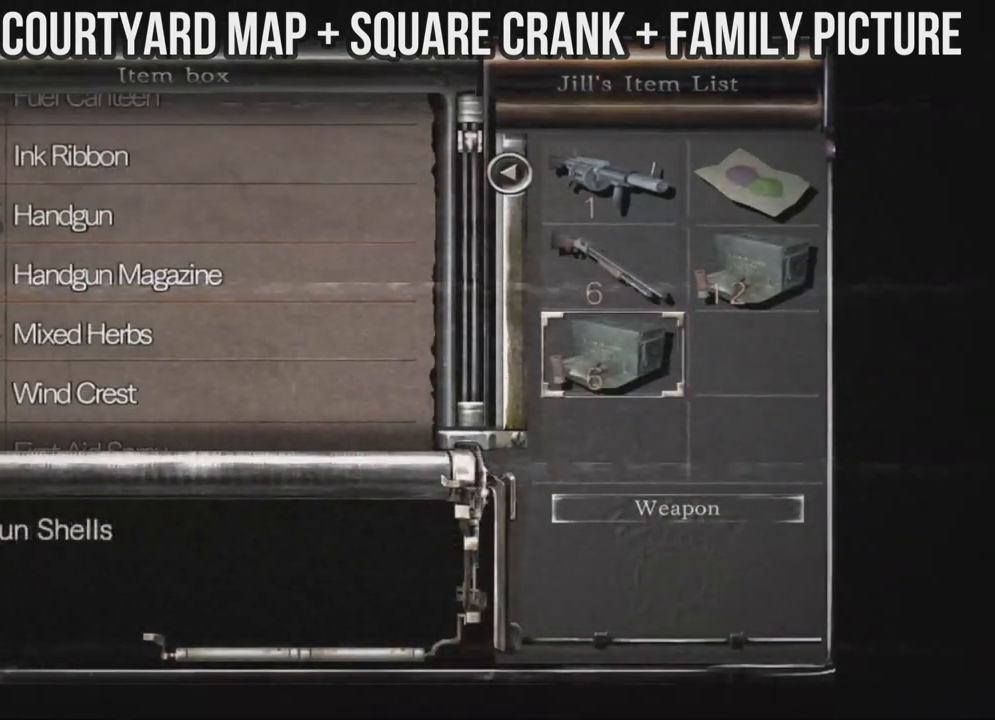
{"buttons": ["DPAD_DOWN"], "left_stick": "center", "right_stick": "center", "events": [[50, "DPAD_DOWN", "down"], [117, "DPAD_DOWN", "up"], [217, "L2", "down"], [233, "DPAD_UP", "down"], [267, "DPAD_UP", "up"], [333, "DPAD_RIGHT", "down"], [383, "DPAD_RIGHT", "up"], [433, "A", "down"], [500, "A", "up"], [500, "DPAD_DOWN", "down"], [500, "L2", "up"]]}
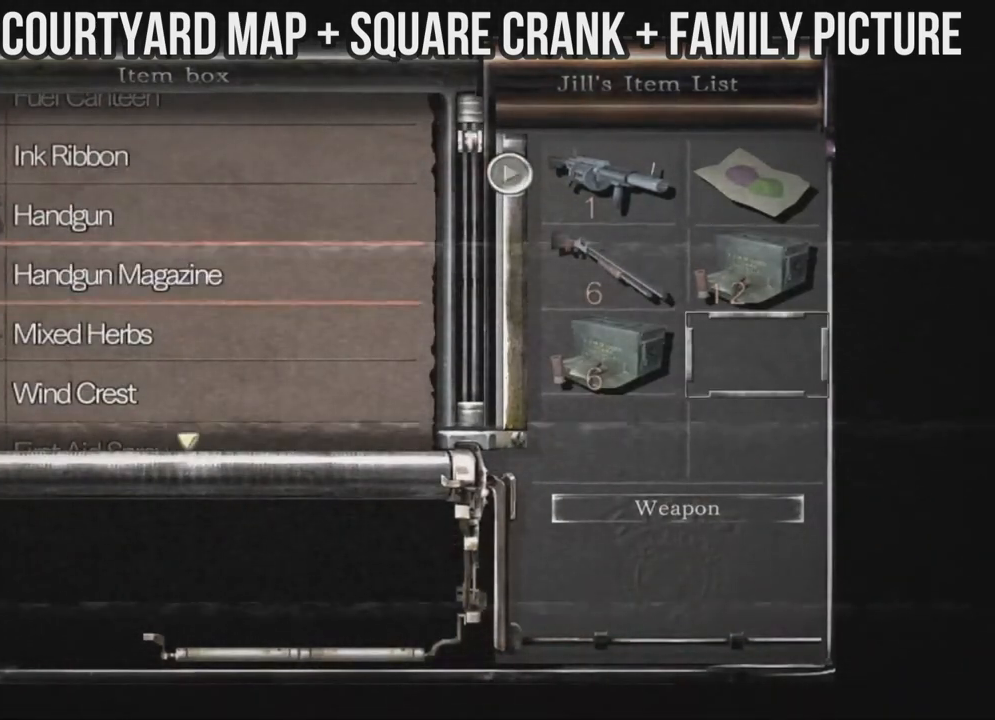
{"buttons": ["DPAD_LEFT"], "left_stick": "center", "right_stick": "center", "events": [[217, "DPAD_DOWN", "up"], [317, "A", "down"], [383, "A", "up"], [467, "DPAD_LEFT", "down"]]}
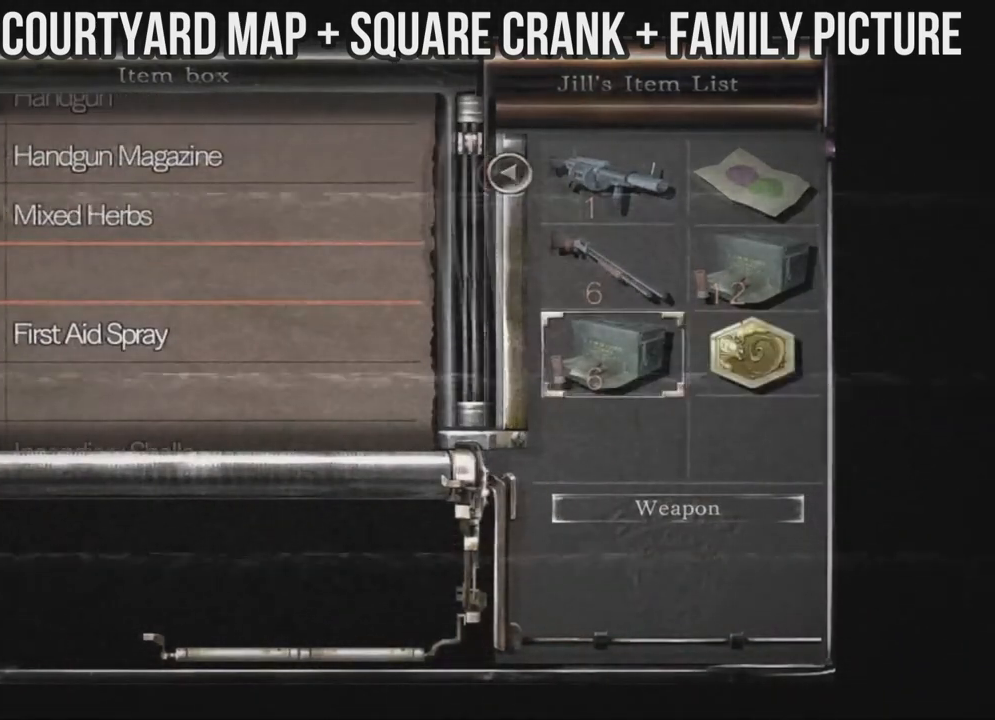
{"buttons": ["DPAD_UP"], "left_stick": "center", "right_stick": "center", "events": [[17, "DPAD_LEFT", "up"], [33, "A", "down"], [100, "A", "up"], [117, "DPAD_DOWN", "down"], [150, "L2", "down"], [167, "DPAD_DOWN", "up"], [217, "DPAD_DOWN", "down"], [267, "DPAD_DOWN", "up"], [500, "DPAD_UP", "down"], [500, "L2", "up"]]}
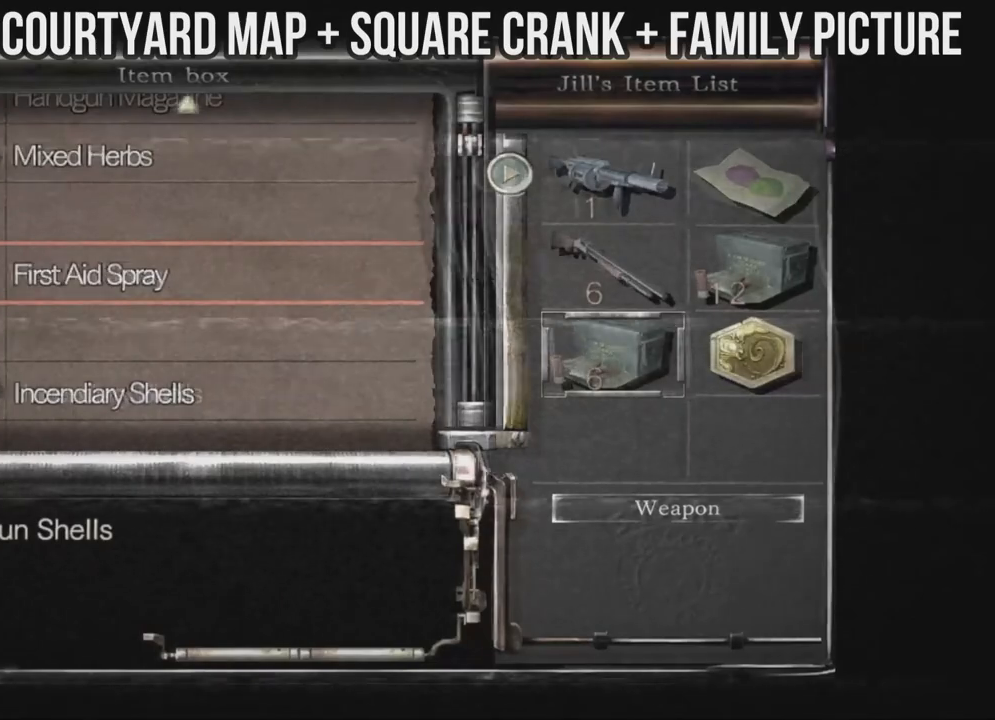
{"buttons": ["DPAD_DOWN"], "left_stick": "center", "right_stick": "center", "events": [[67, "DPAD_UP", "up"], [333, "DPAD_DOWN", "down"], [383, "DPAD_DOWN", "up"], [433, "DPAD_DOWN", "down"]]}
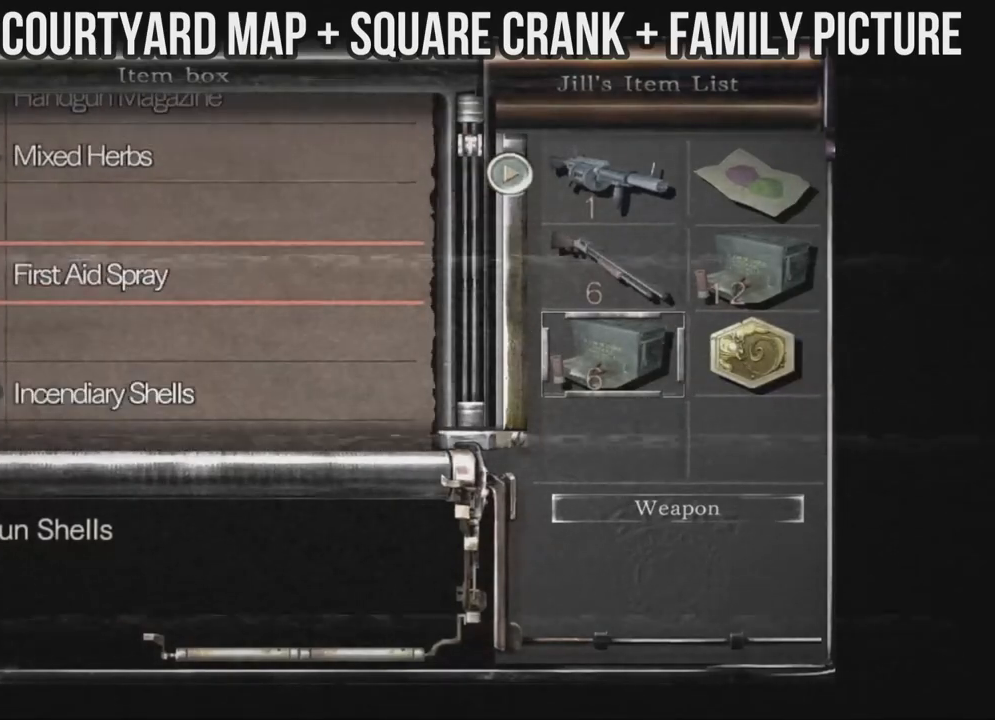
{"buttons": [], "left_stick": "center", "right_stick": "center", "events": [[217, "DPAD_DOWN", "up"], [317, "A", "down"], [383, "A", "up"]]}
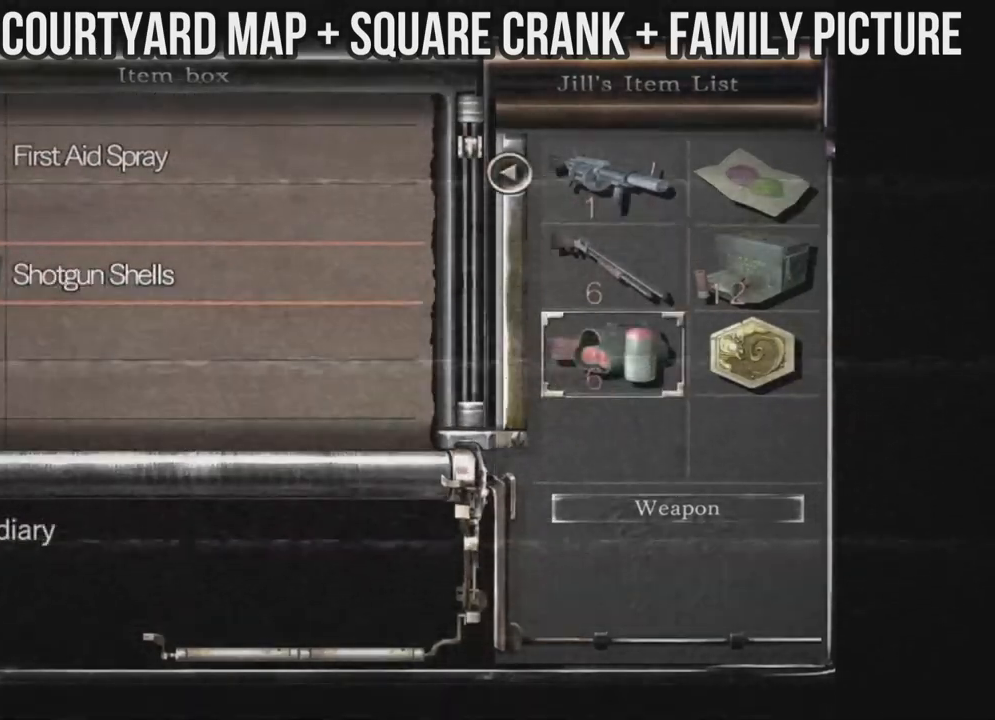
{"buttons": ["A"], "left_stick": "center", "right_stick": "center", "events": [[33, "A", "down"], [100, "DPAD_UP", "down"], [383, "A", "up"], [383, "DPAD_UP", "up"], [500, "A", "down"]]}
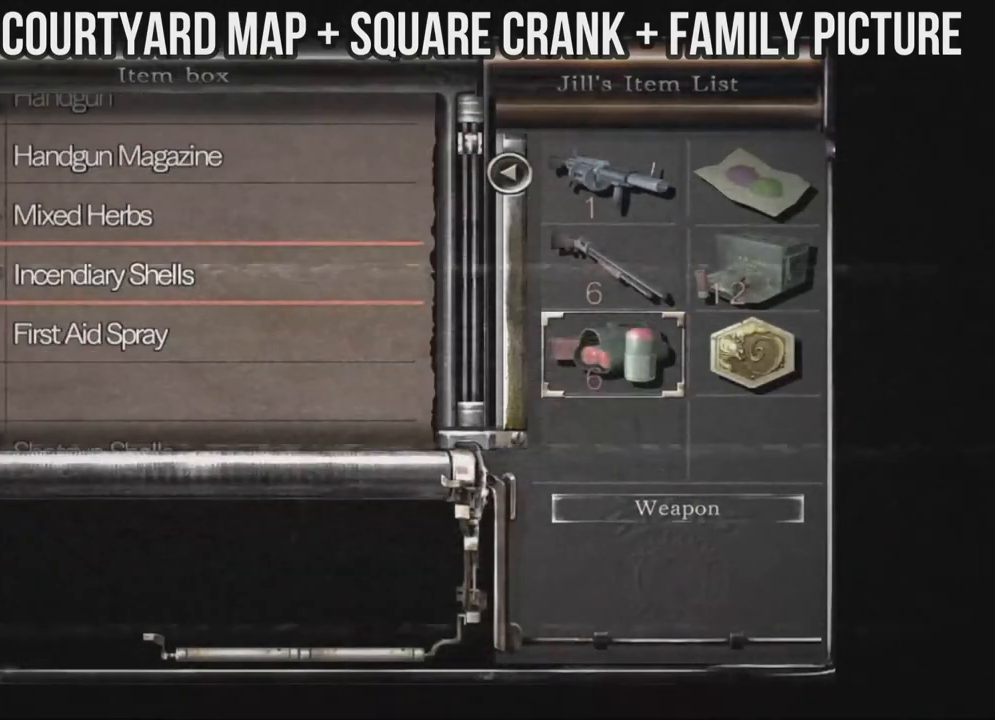
{"buttons": ["DPAD_DOWN"], "left_stick": "center", "right_stick": "center", "events": [[50, "A", "up"], [67, "left_stick", "right"], [117, "left_stick", "center"], [217, "DPAD_RIGHT", "down"], [267, "DPAD_RIGHT", "up"], [283, "A", "down"], [333, "A", "up"], [333, "DPAD_DOWN", "down"]]}
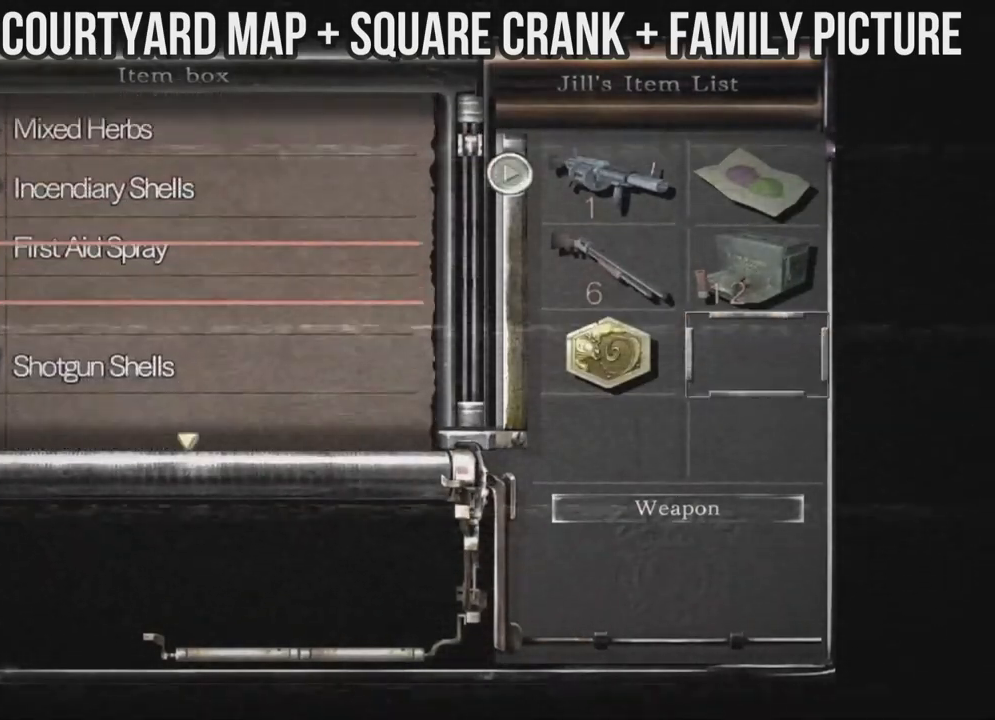
{"buttons": [], "left_stick": "center", "right_stick": "center", "events": [[117, "DPAD_DOWN", "up"], [217, "A", "down"], [267, "A", "up"], [350, "B", "down"], [383, "B", "up"], [433, "B", "down"], [467, "B", "up"]]}
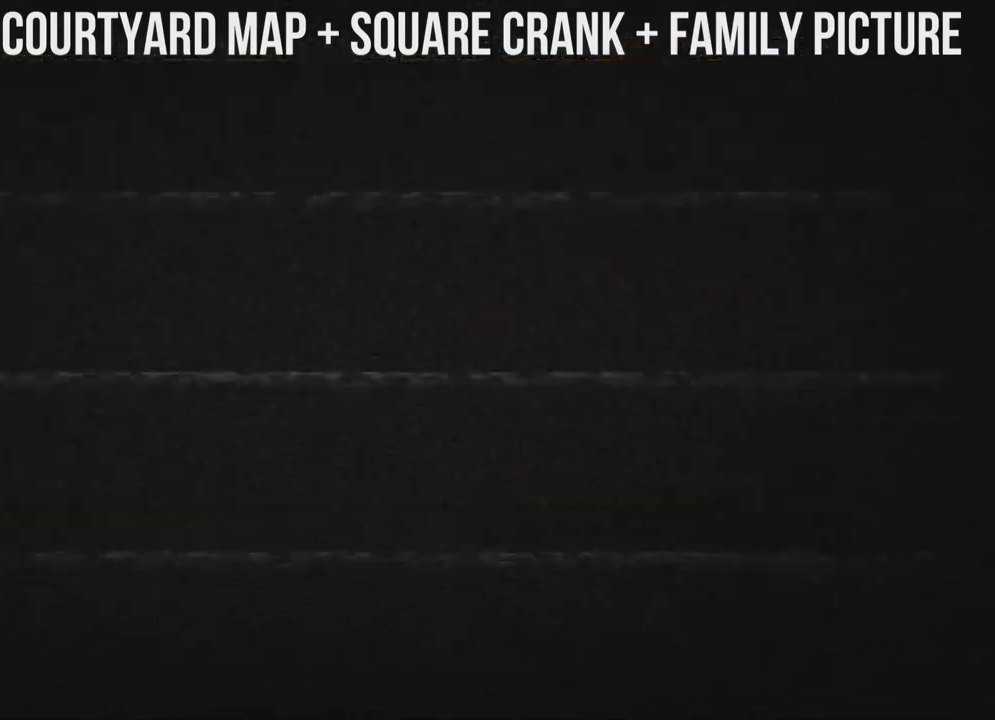
{"buttons": ["A"], "left_stick": "center", "right_stick": "center", "events": [[233, "DPAD_DOWN", "down"], [283, "DPAD_DOWN", "up"], [317, "DPAD_DOWN", "down"], [350, "DPAD_DOWN", "up"], [383, "DPAD_RIGHT", "down"], [433, "A", "down"], [450, "DPAD_RIGHT", "up"]]}
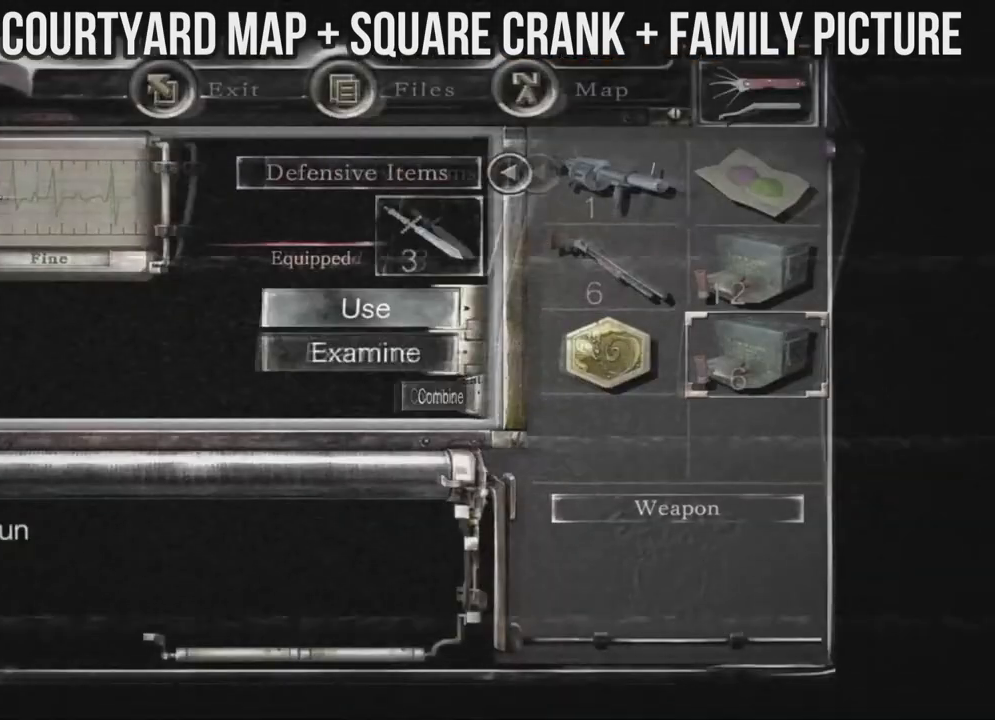
{"buttons": [], "left_stick": "center", "right_stick": "center", "events": [[17, "A", "up"], [67, "DPAD_DOWN", "down"], [100, "DPAD_DOWN", "up"], [133, "DPAD_DOWN", "down"], [200, "A", "down"], [200, "DPAD_DOWN", "up"], [267, "A", "up"], [300, "DPAD_UP", "down"], [350, "A", "down"], [350, "DPAD_UP", "up"], [433, "A", "up"]]}
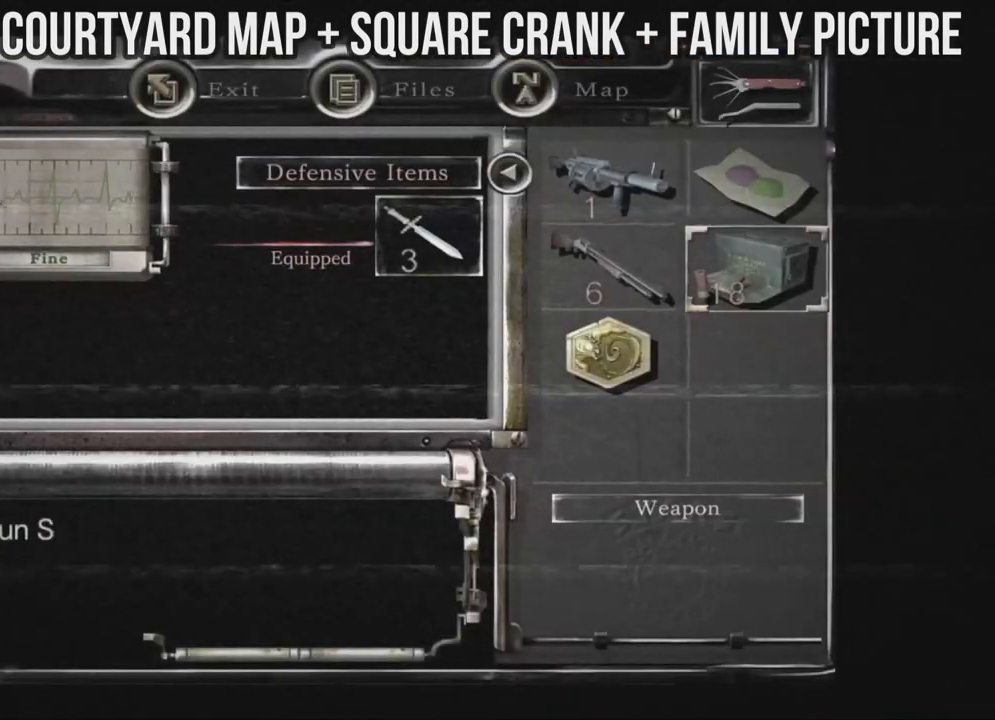
{"buttons": [], "left_stick": "center", "right_stick": "center", "events": [[83, "B", "down"], [133, "B", "up"], [183, "B", "down"], [217, "B", "up"], [367, "A", "down"], [483, "A", "up"]]}
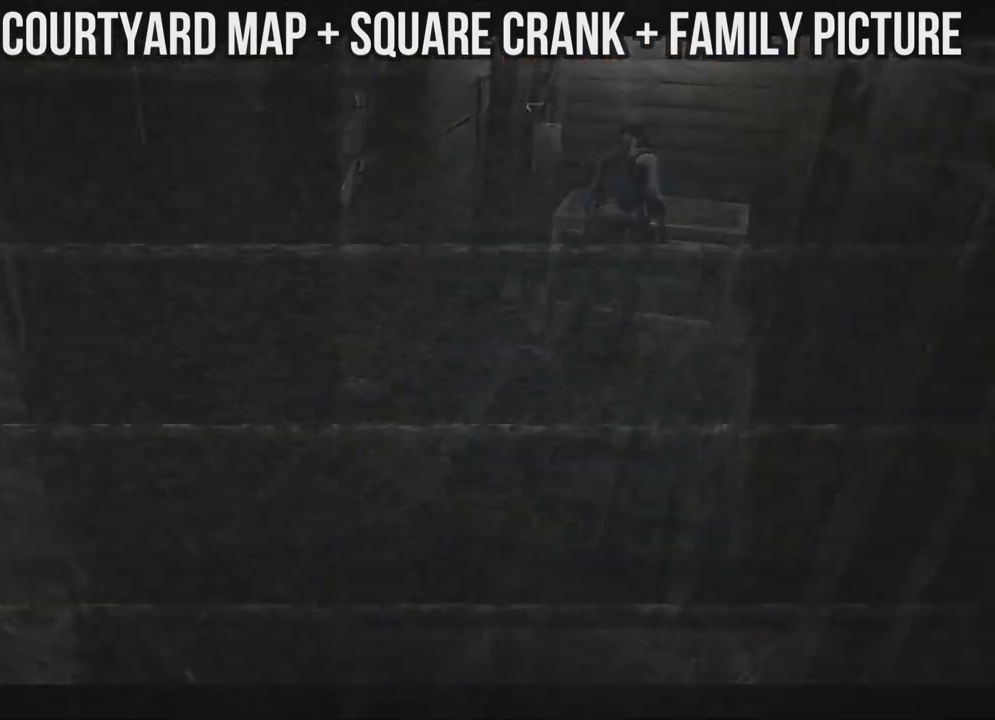
{"buttons": ["DPAD_DOWN"], "left_stick": "center", "right_stick": "center", "events": [[133, "DPAD_DOWN", "down"], [167, "DPAD_DOWN", "up"], [200, "DPAD_DOWN", "down"], [217, "DPAD_DOWN", "up"], [283, "DPAD_RIGHT", "down"], [317, "DPAD_RIGHT", "up"], [350, "DPAD_UP", "down"], [400, "A", "down"], [400, "DPAD_UP", "up"], [467, "A", "up"], [483, "DPAD_DOWN", "down"]]}
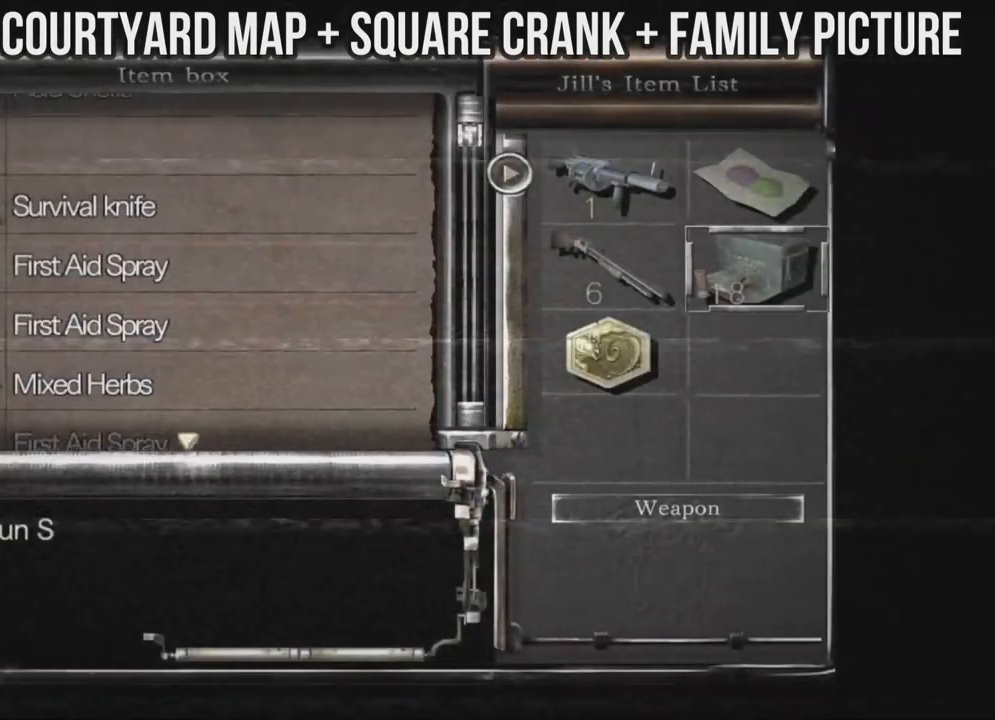
{"buttons": ["DPAD_DOWN"], "left_stick": "center", "right_stick": "center", "events": []}